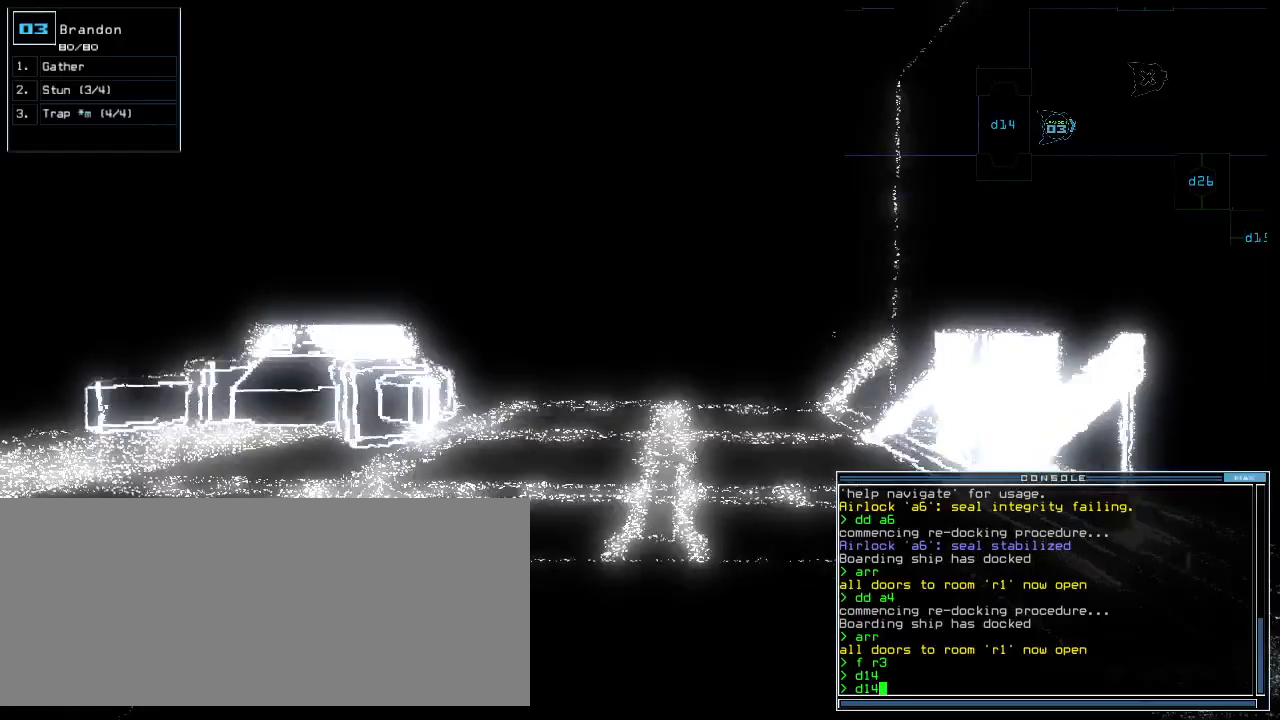
Gameplay with keyboard; each line is a JSON object with the keys held at the frame after it. "events" lists presses ("down") and releases ("up") of ".", "0", "1", "2", "3", "4", "5", "6", "7", "8", "9", "a", "b", "backspace", "caps_lock", "comma", "ctrl_l", "ctrl_r", "d", "down", "e", "equals", "escape", "f", "f1", "g", "h", "i", "j", "k", "l", "left", "m", "minus", "n", "o", "p", "q", "quote", "r", "return", "right", "s", "semicolon", "shift_l", "shift_r", "space", "t", "tab", "tilde", "u", "up", "v", "w", "x", "y" and "z" between this image and that frame as [ms after this image, input, new state], when the widget could be followed in between. No other keys are recorded. Mouse input is not recorded. Not read: c.
{"keys": ["up"], "events": [[120, "return", "down"], [220, "return", "up"]]}
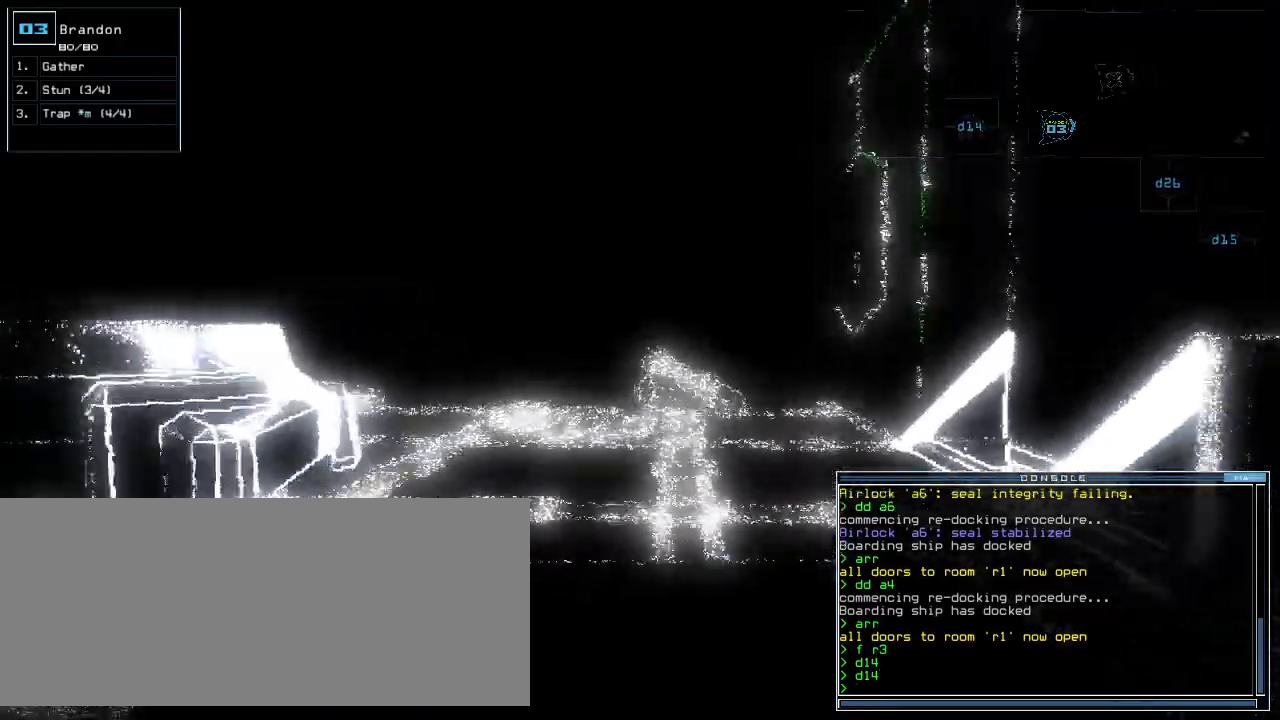
{"keys": ["up"], "events": []}
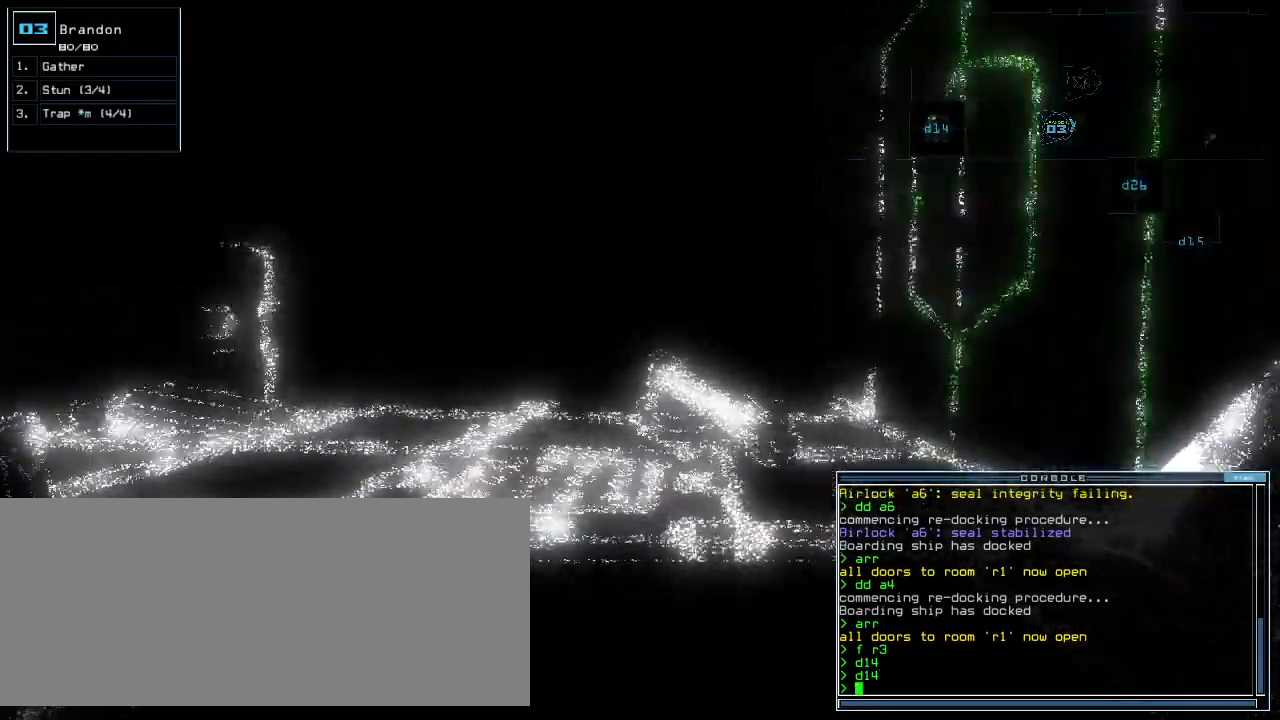
{"keys": ["up"], "events": []}
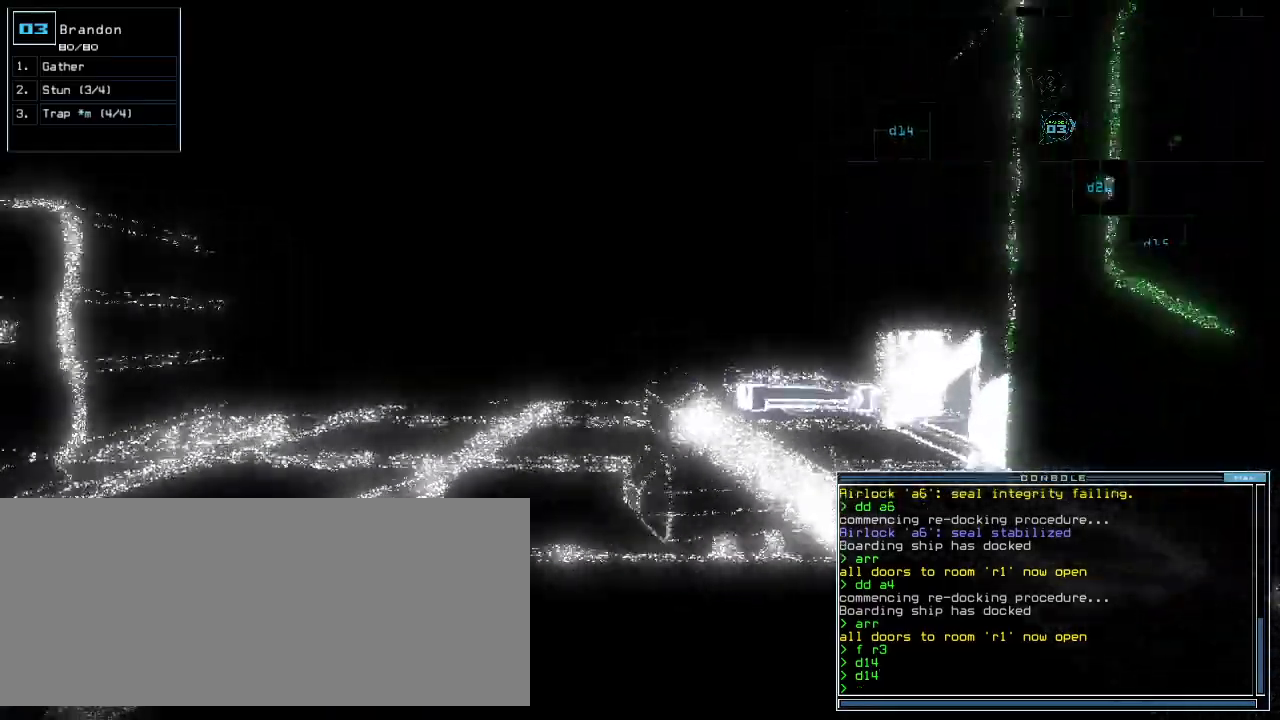
{"keys": ["up"], "events": []}
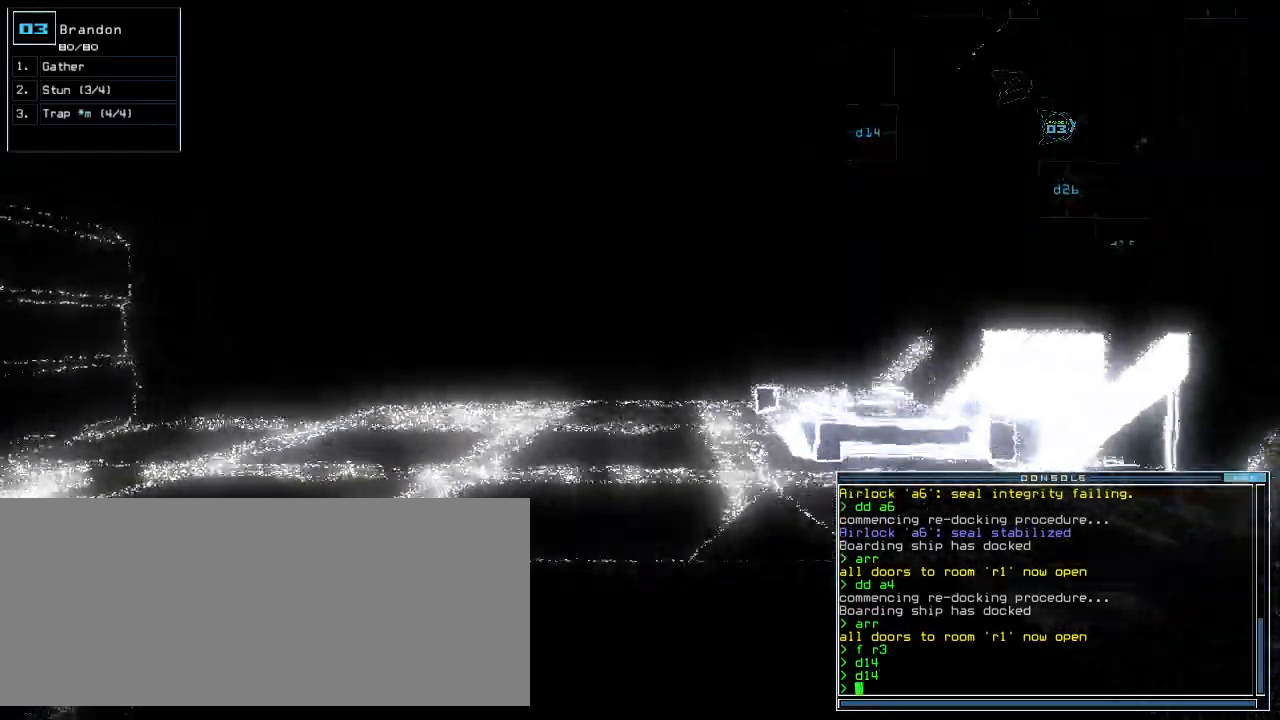
{"keys": ["up"], "events": []}
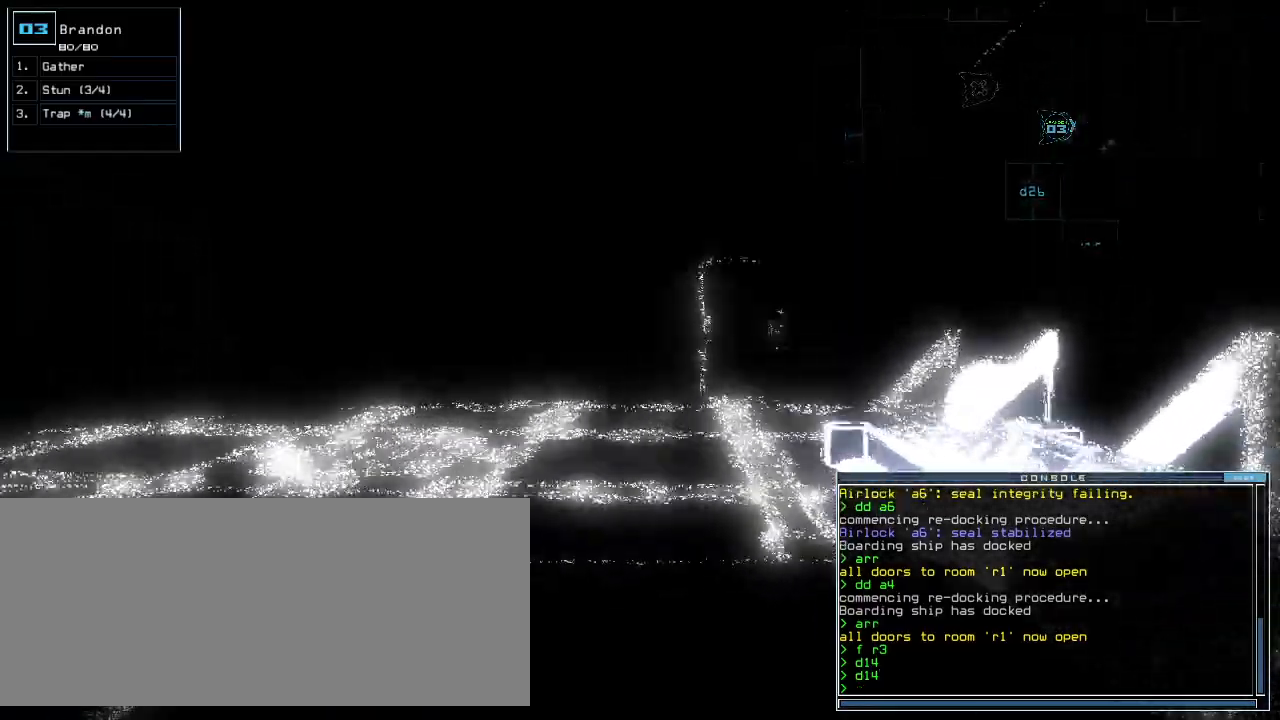
{"keys": ["up"], "events": []}
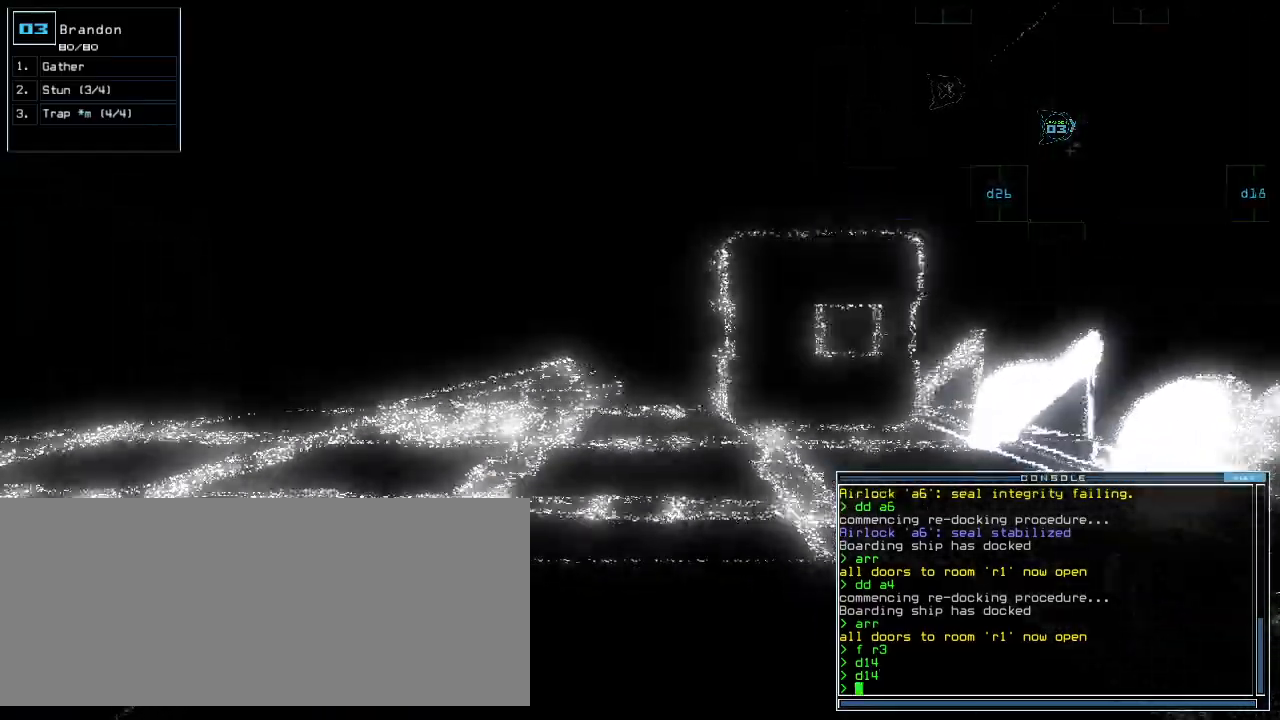
{"keys": ["r"], "events": [[420, "up", "up"], [480, "r", "down"]]}
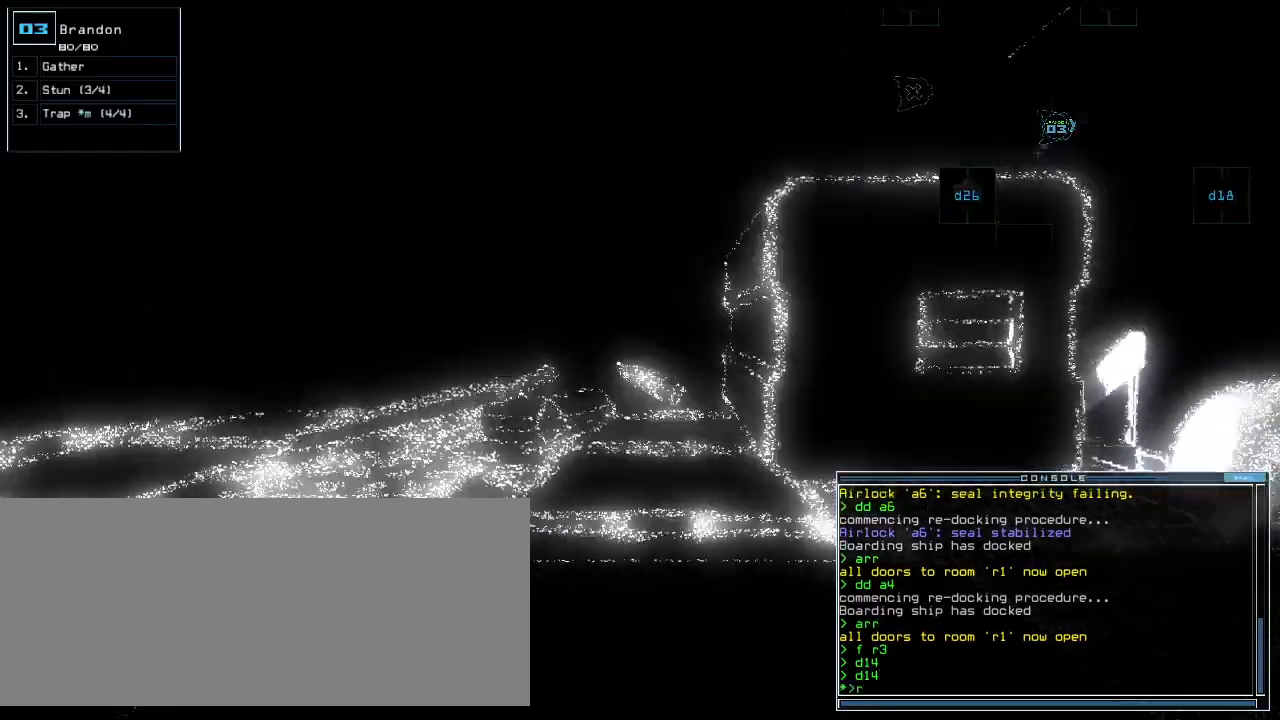
{"keys": [], "events": [[40, "a", "down"], [100, "r", "up"], [160, "a", "up"]]}
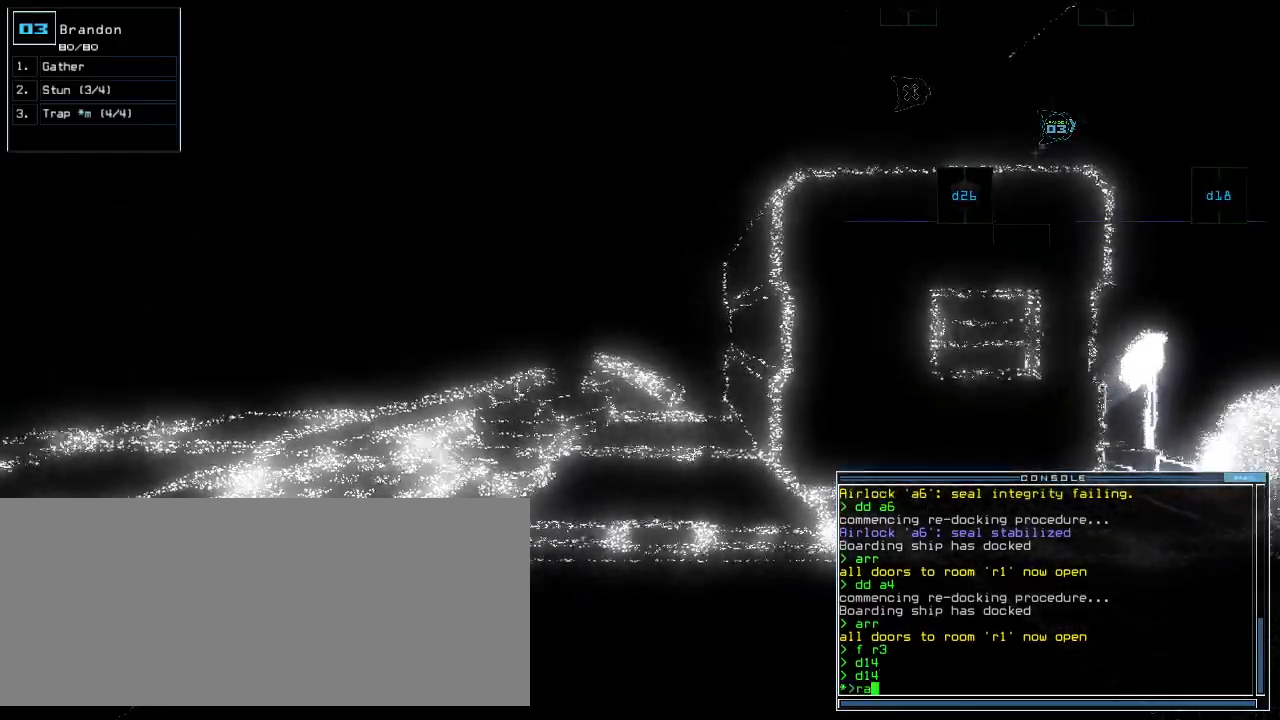
{"keys": [], "events": [[80, "return", "down"], [140, "return", "up"], [180, "space", "down"], [280, "space", "up"]]}
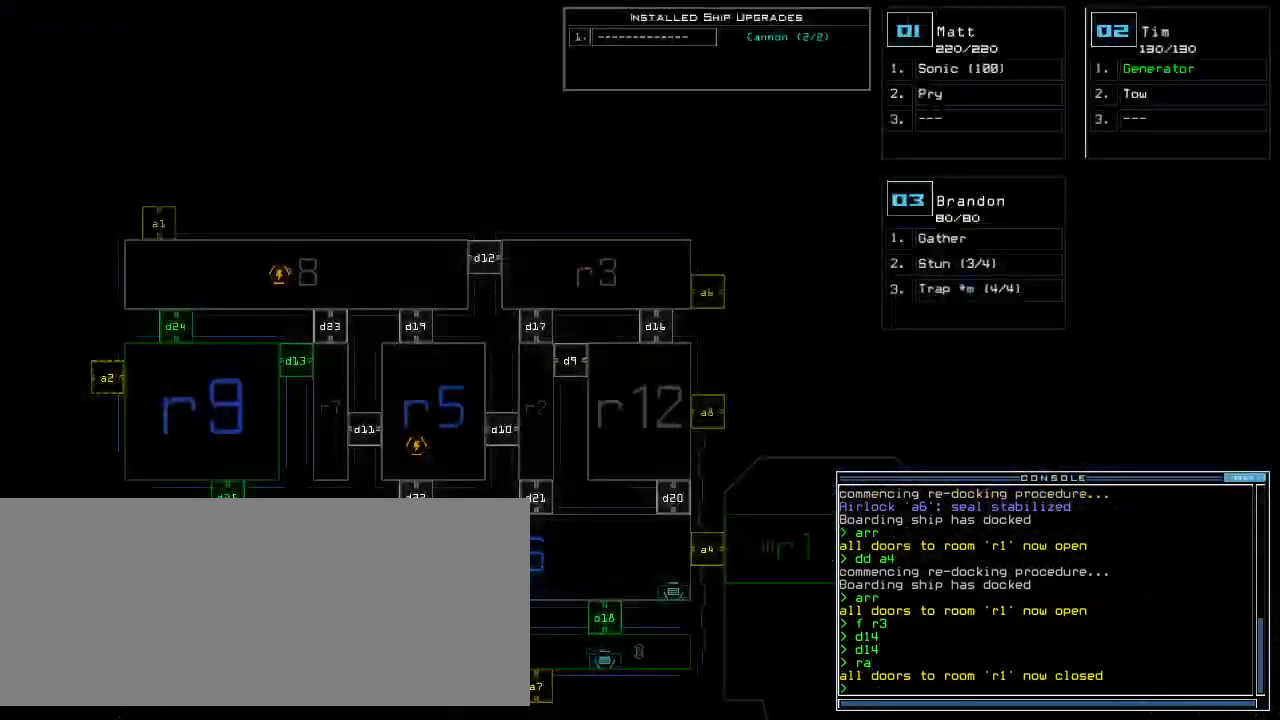
{"keys": ["up"], "events": [[460, "up", "down"]]}
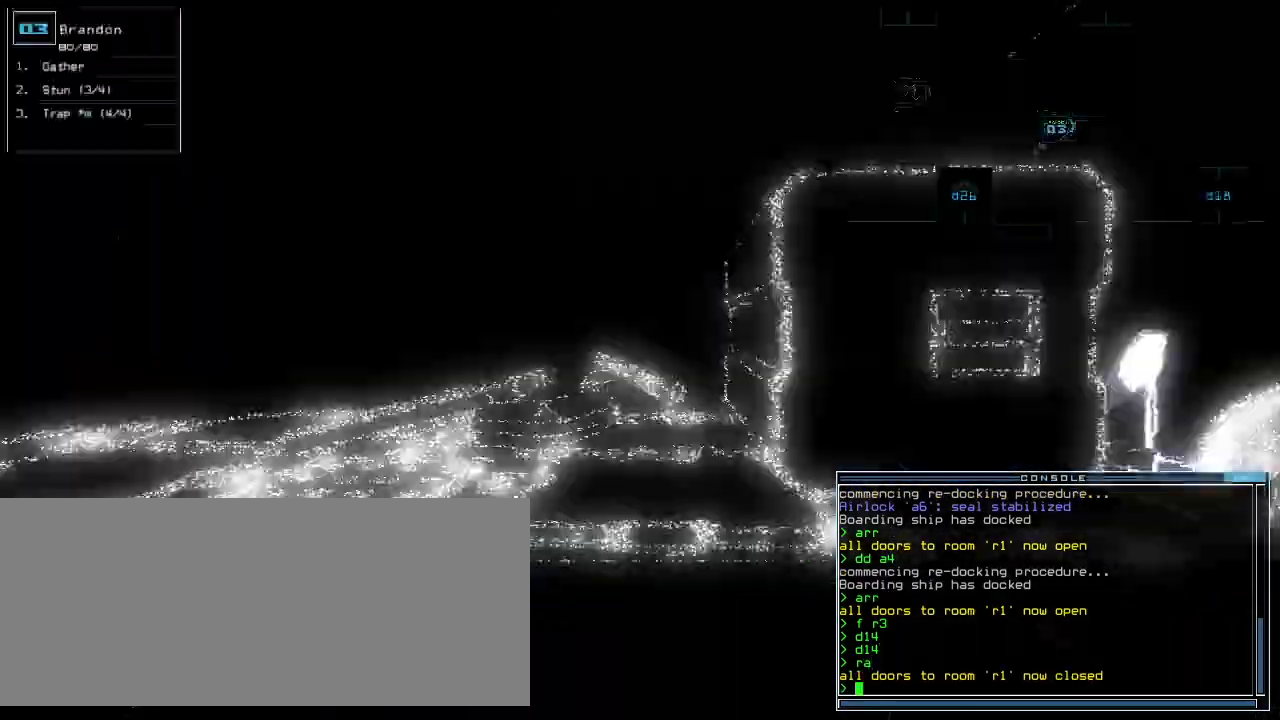
{"keys": ["up"], "events": [[60, "left", "down"], [180, "left", "up"], [300, "right", "down"], [360, "right", "up"]]}
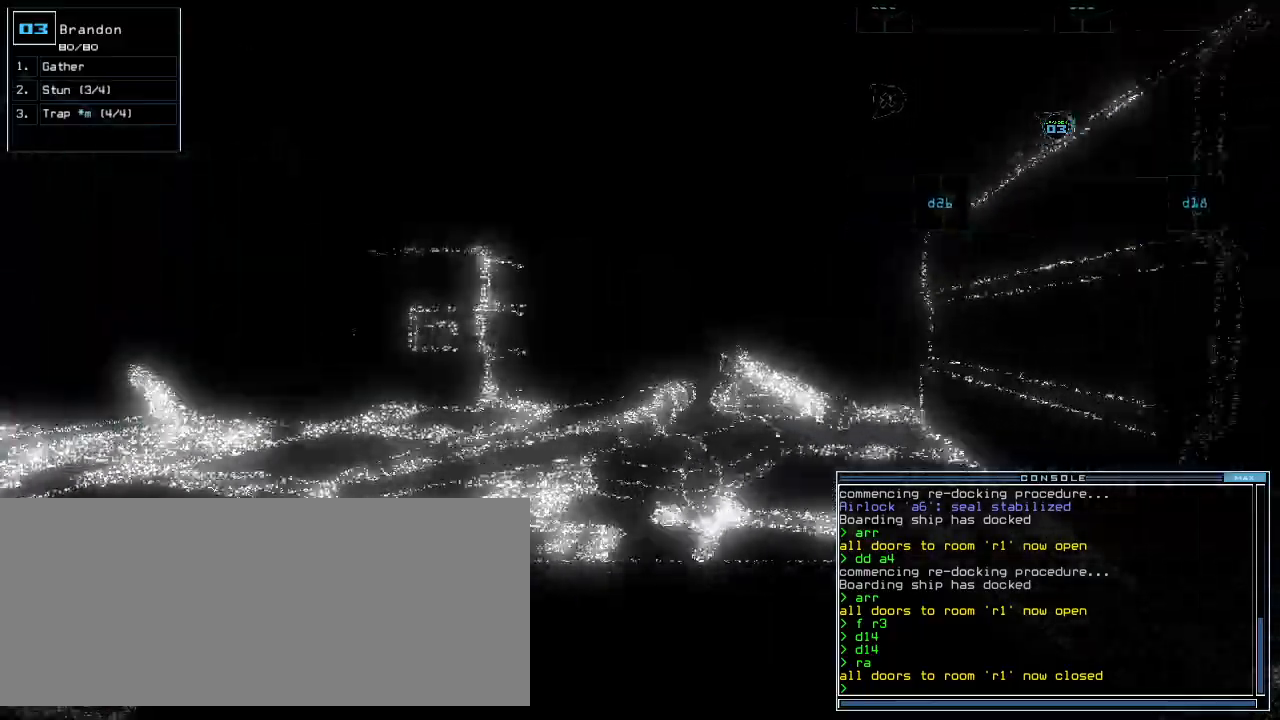
{"keys": ["up"], "events": [[140, "right", "down"], [200, "right", "up"]]}
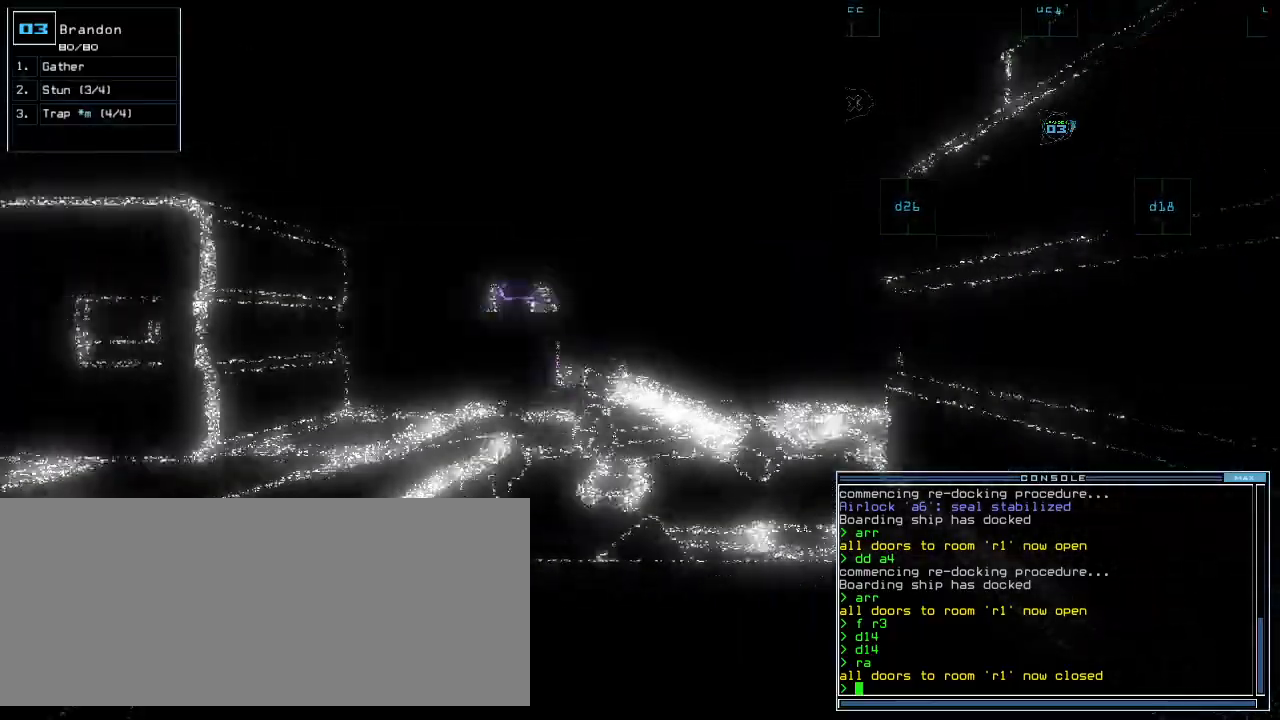
{"keys": [], "events": [[380, "a", "down"], [380, "up", "up"], [500, "a", "up"]]}
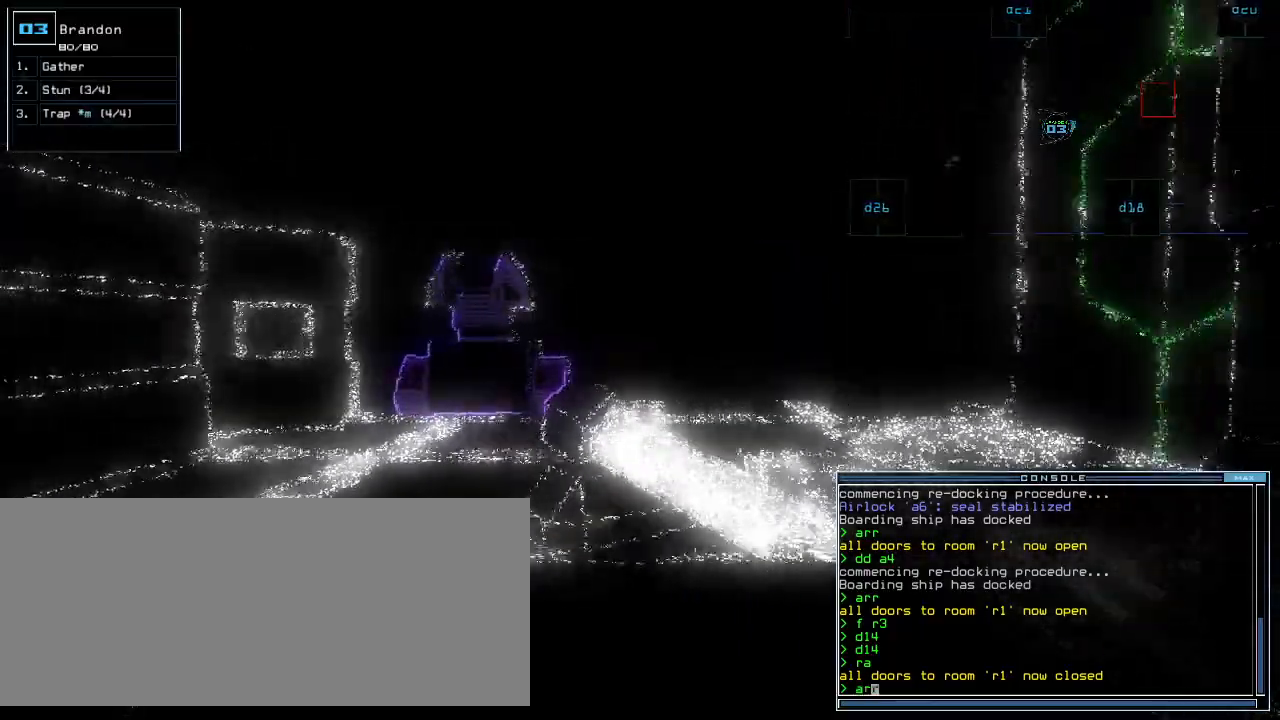
{"keys": [], "events": [[20, "return", "down"], [80, "return", "up"]]}
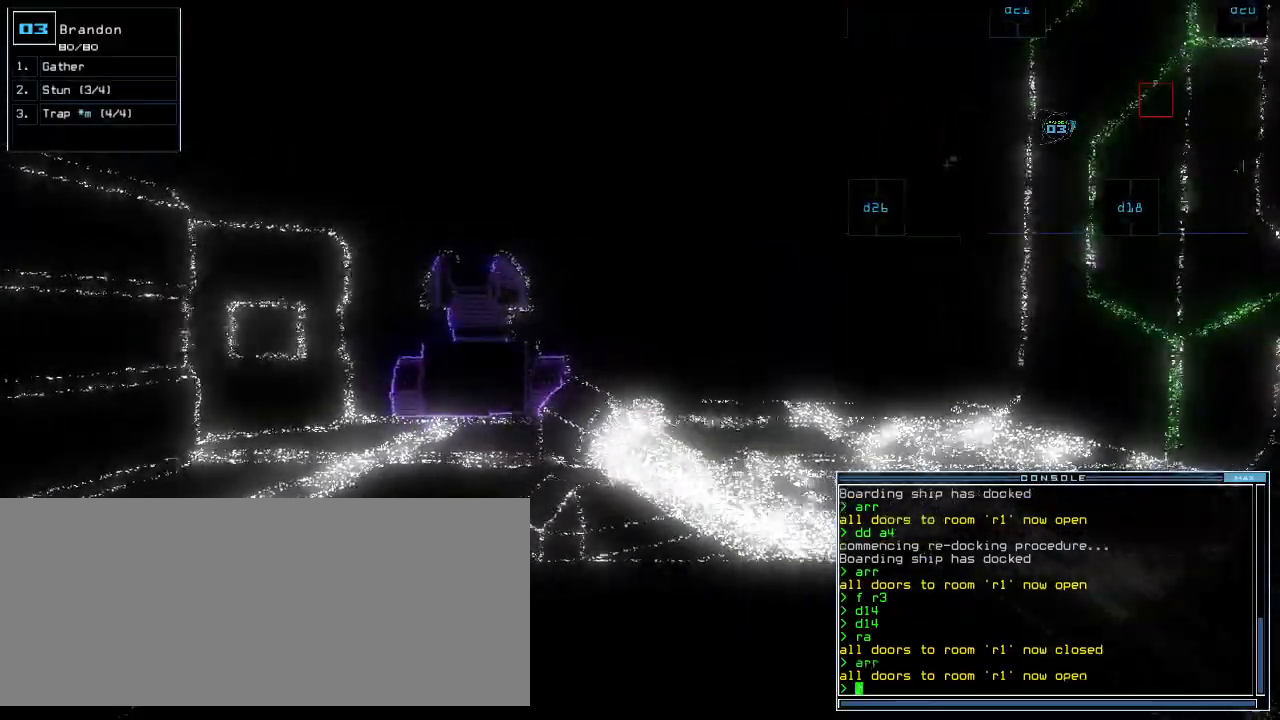
{"keys": [], "events": []}
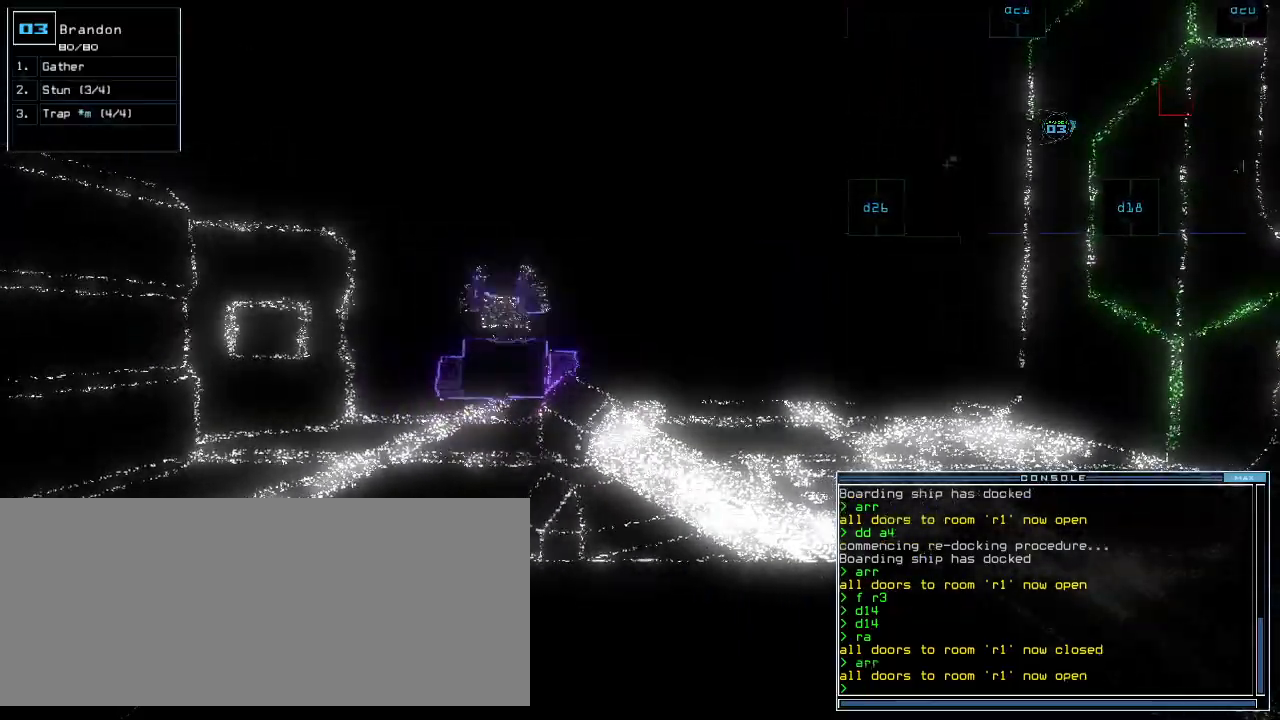
{"keys": ["up"], "events": [[280, "up", "down"]]}
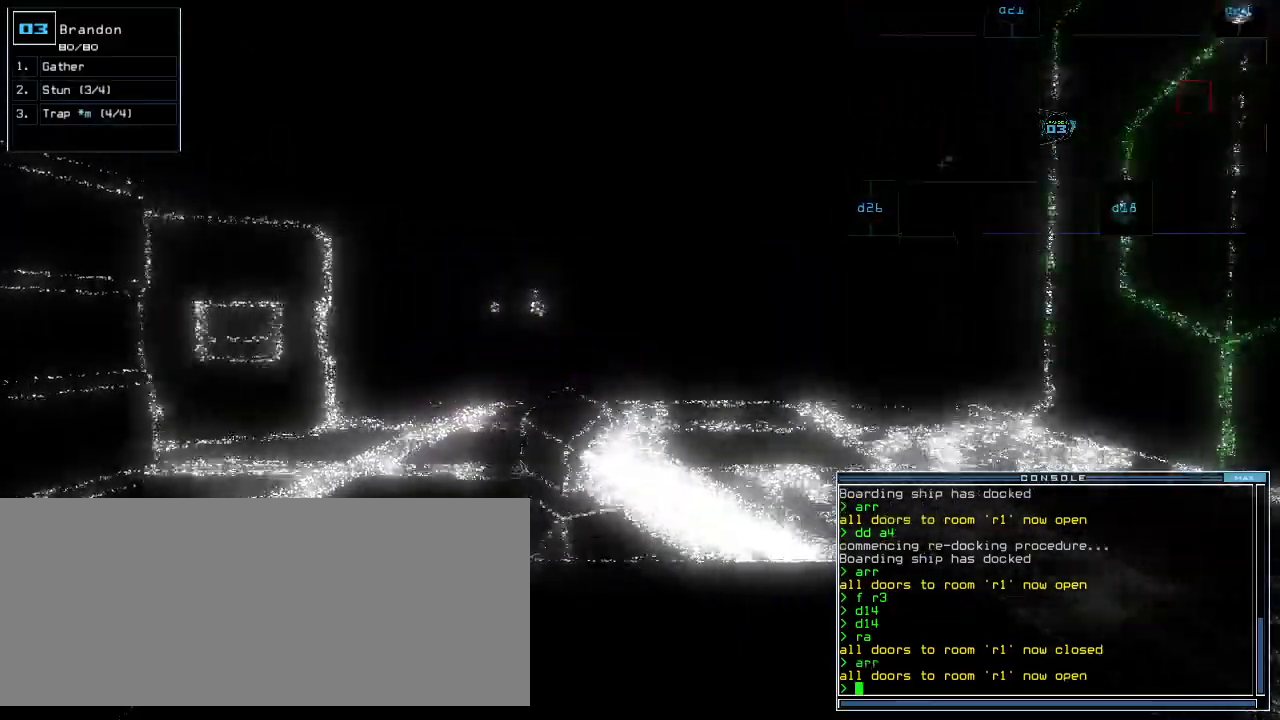
{"keys": ["up"], "events": []}
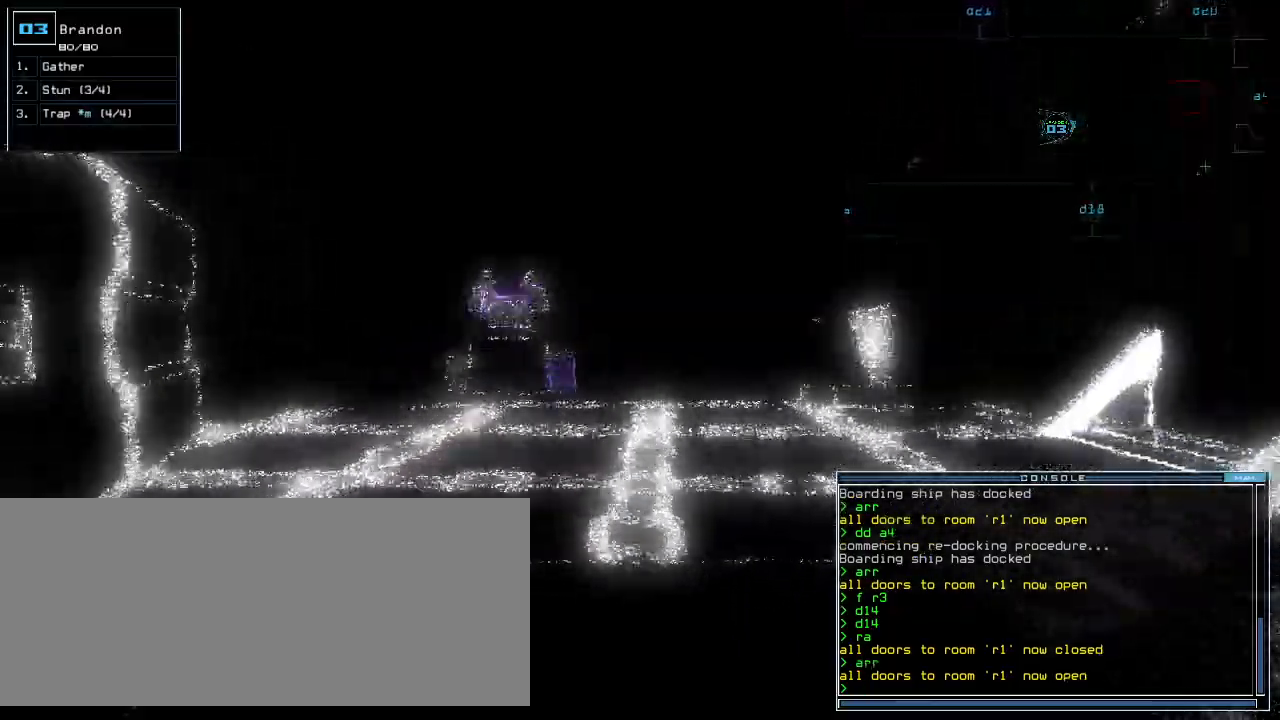
{"keys": ["up"], "events": []}
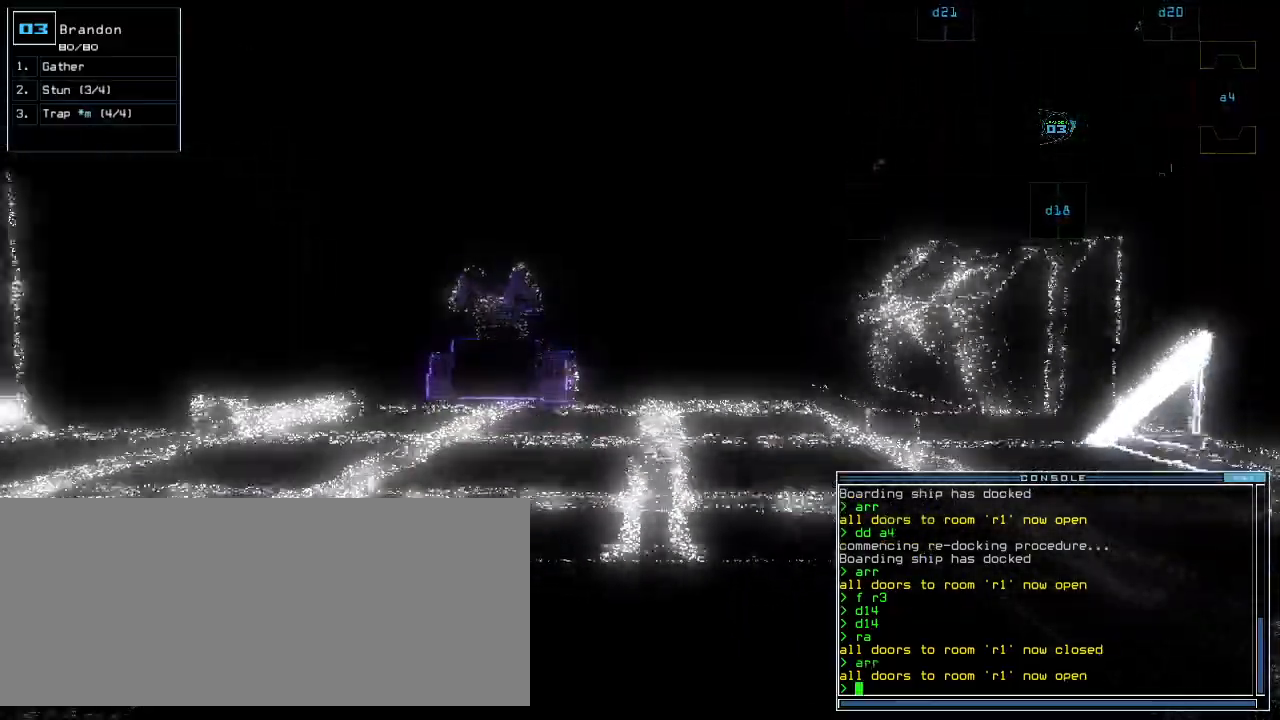
{"keys": ["up"], "events": []}
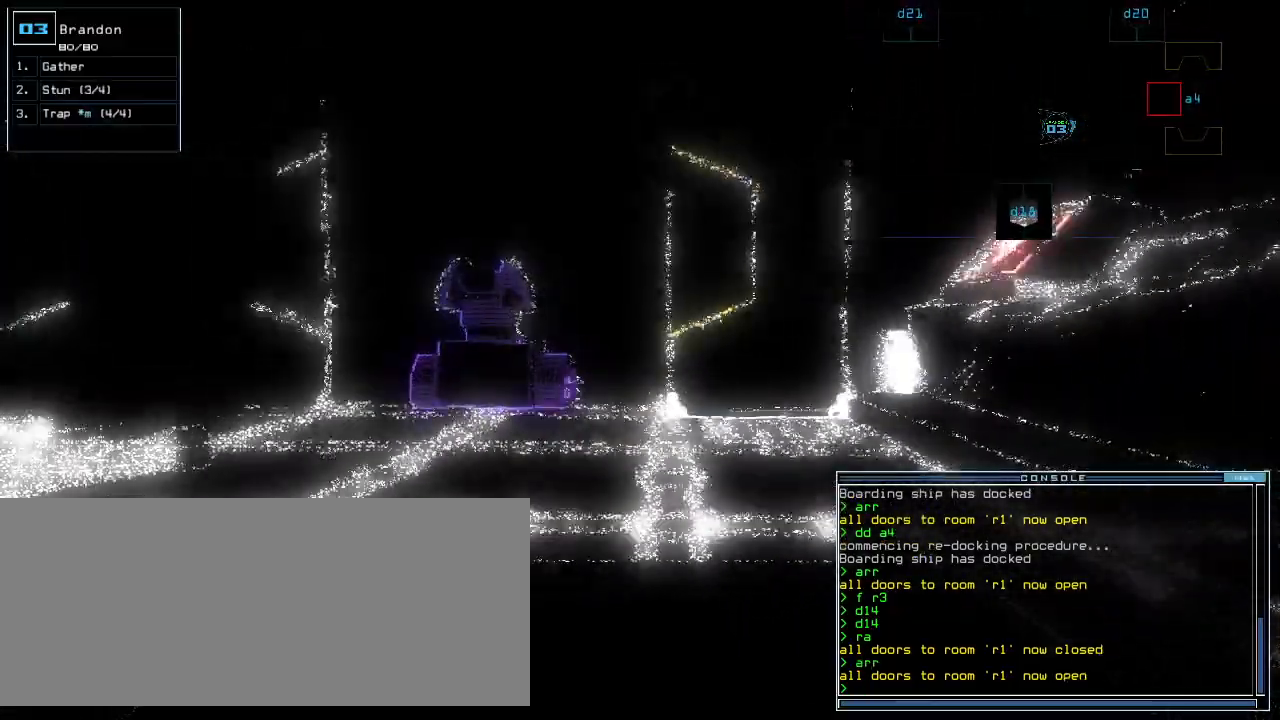
{"keys": [], "events": [[20, "up", "up"]]}
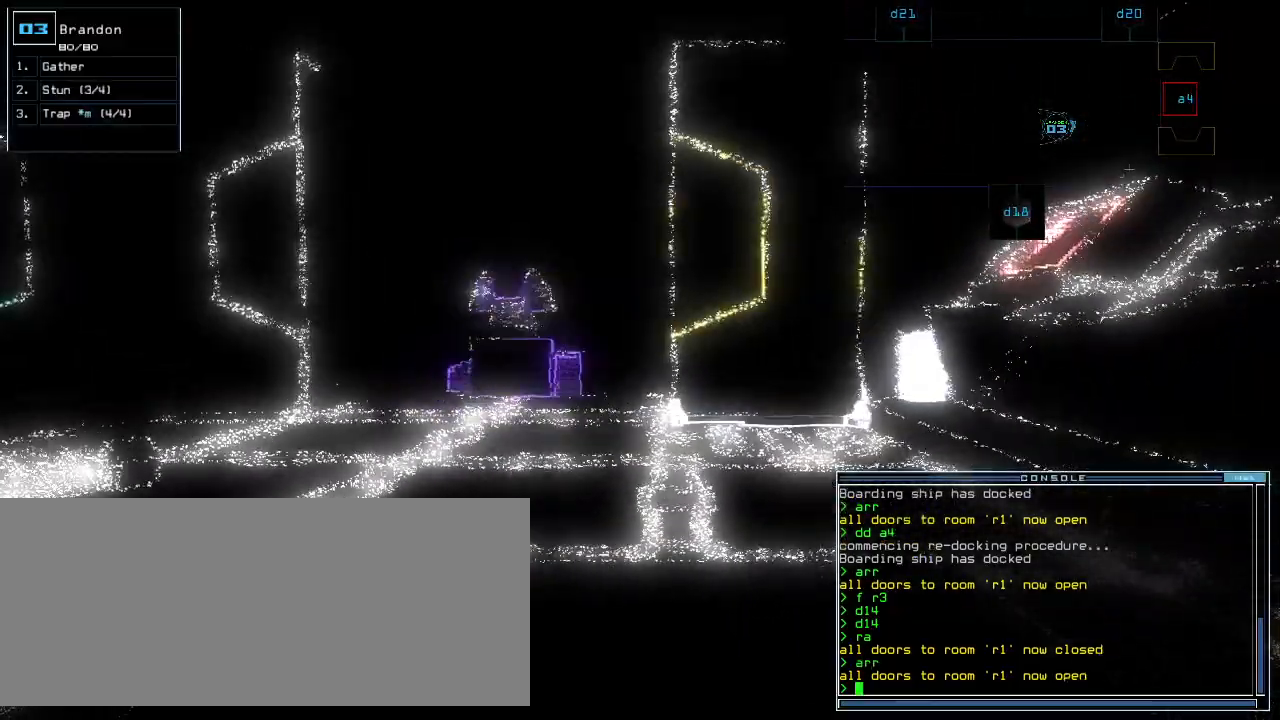
{"keys": ["down"], "events": [[160, "a", "down"], [260, "a", "up"], [460, "down", "down"]]}
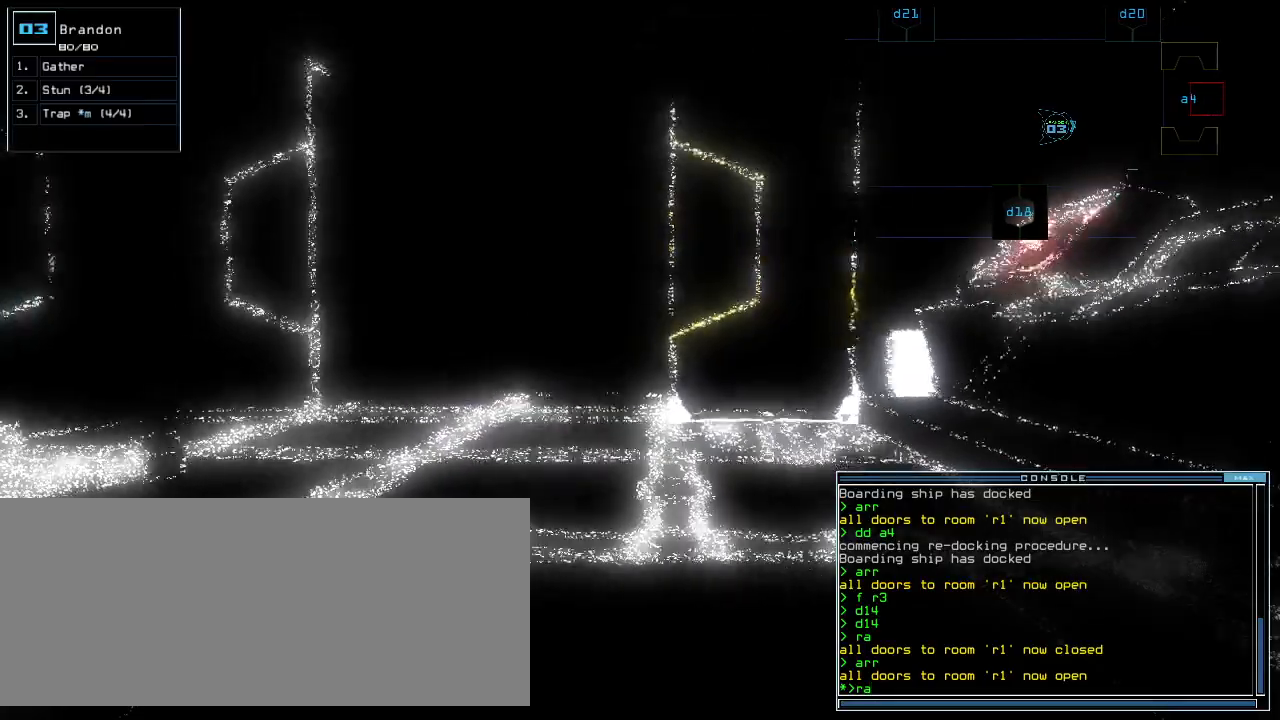
{"keys": ["down"], "events": []}
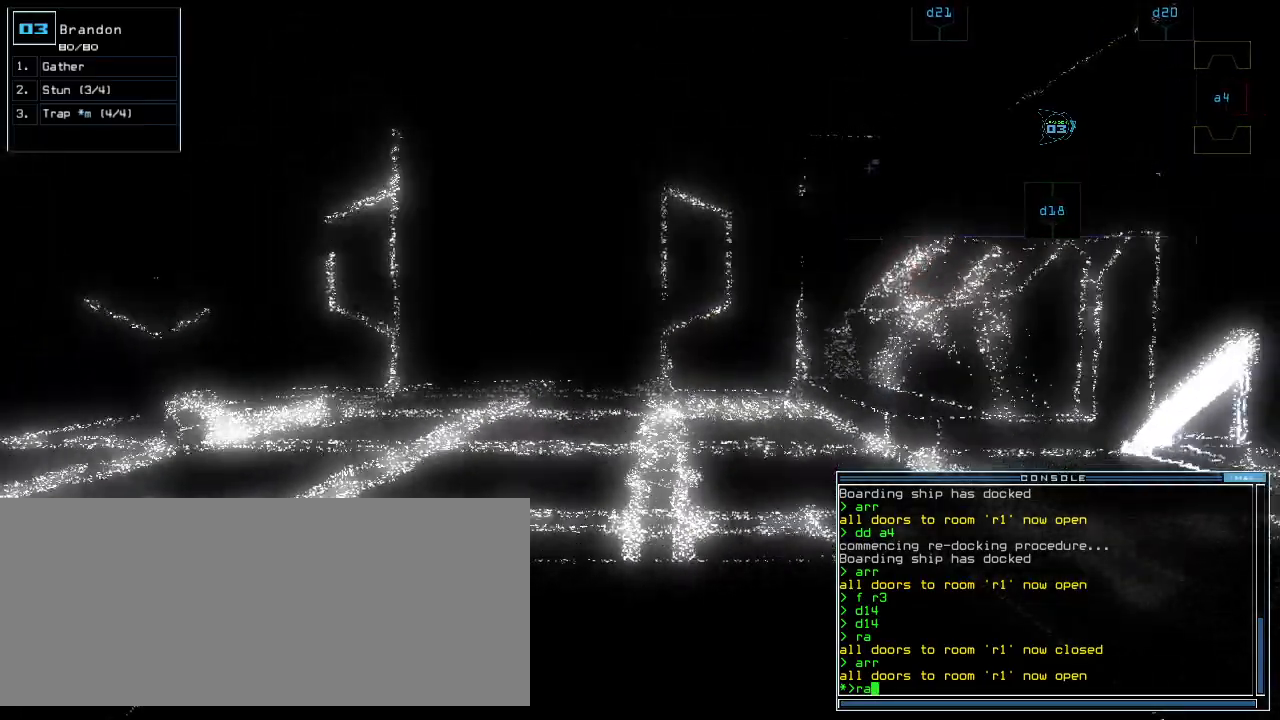
{"keys": ["down"], "events": [[180, "return", "down"], [260, "return", "up"]]}
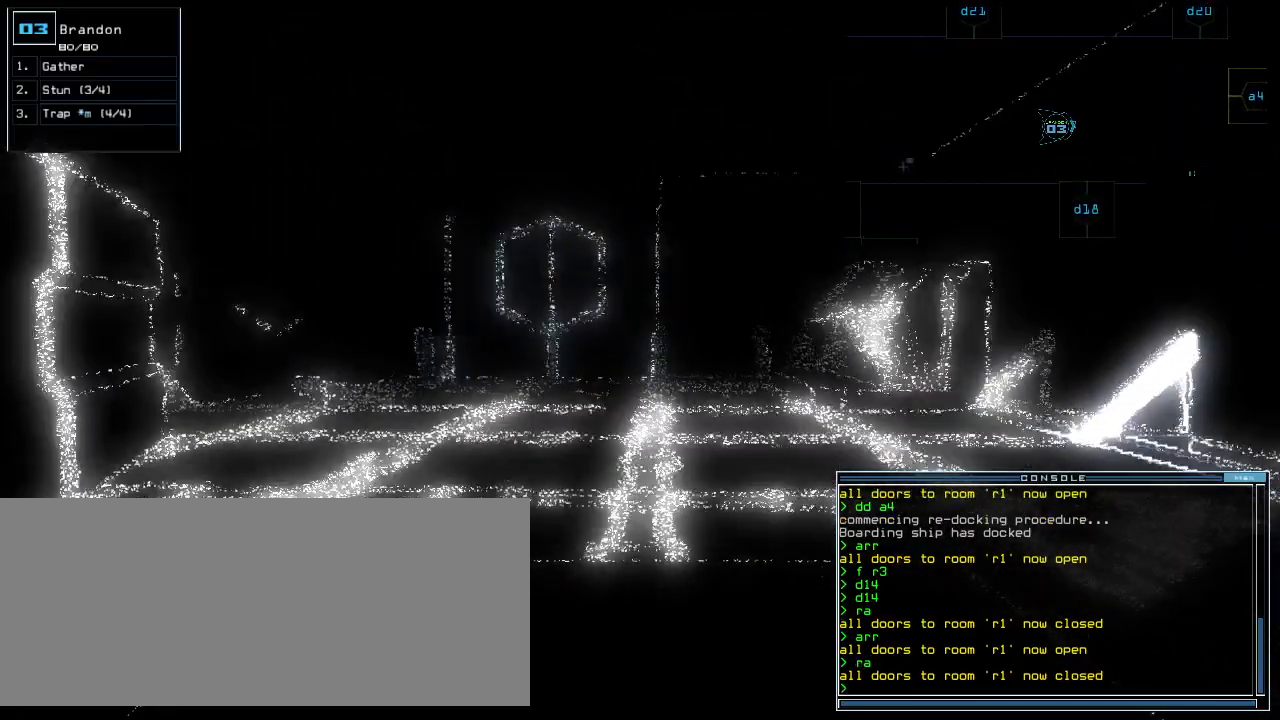
{"keys": [], "events": [[260, "down", "up"]]}
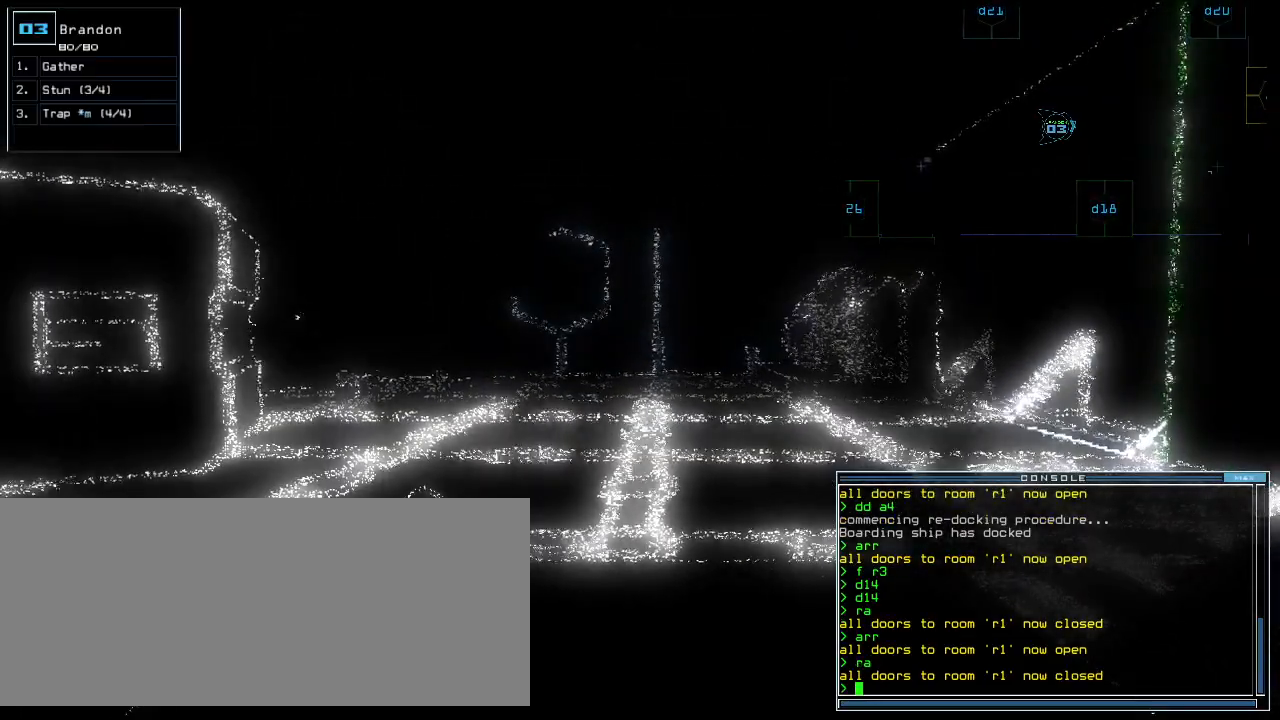
{"keys": [], "events": [[240, "space", "down"], [340, "space", "up"]]}
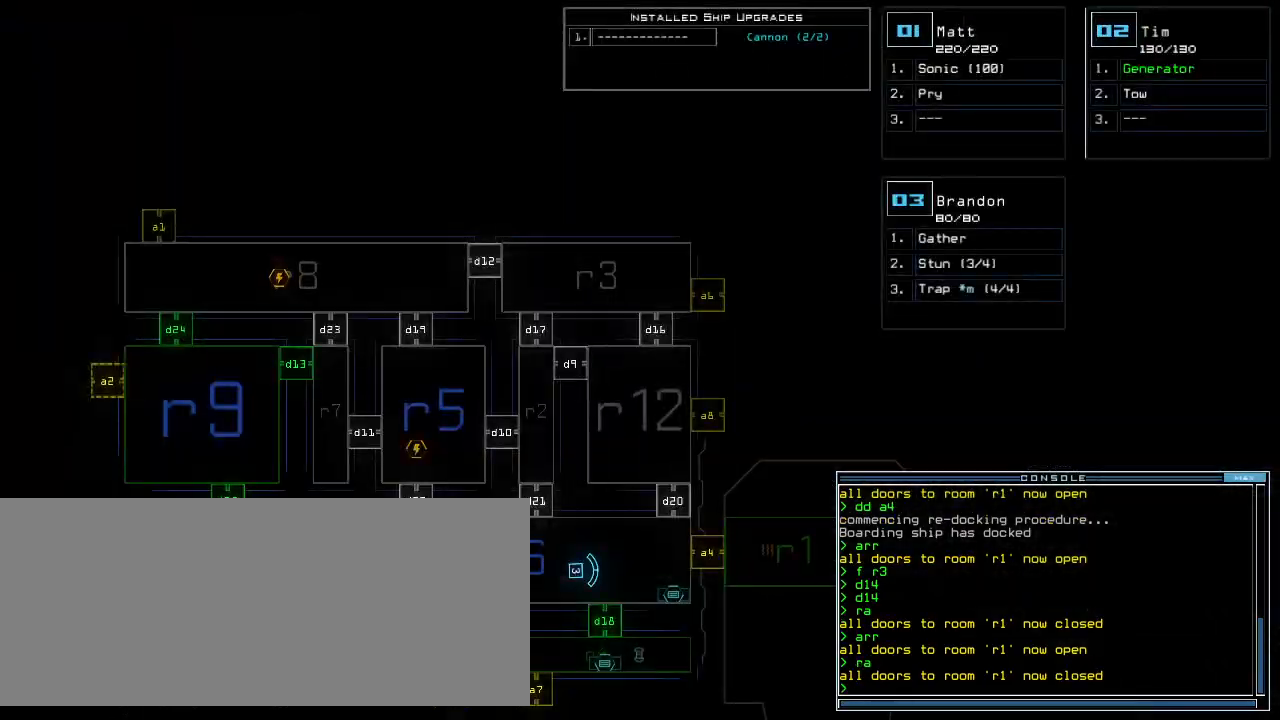
{"keys": [], "events": []}
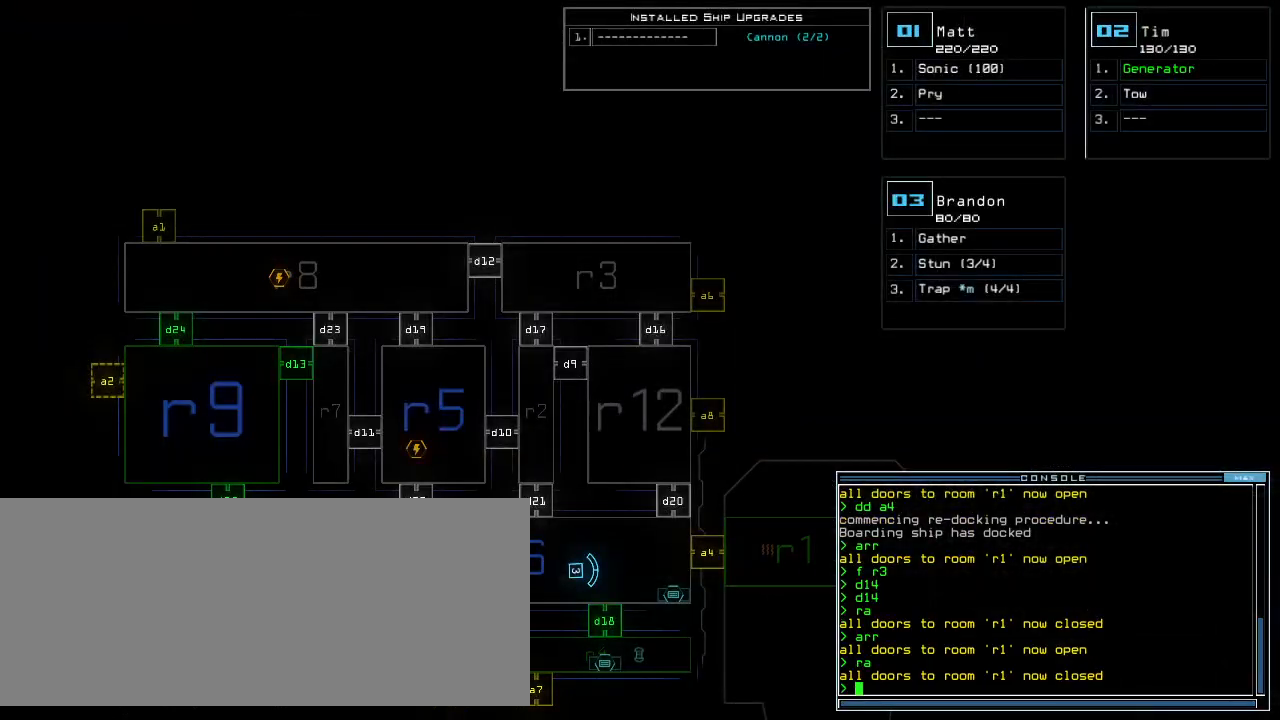
{"keys": [], "events": []}
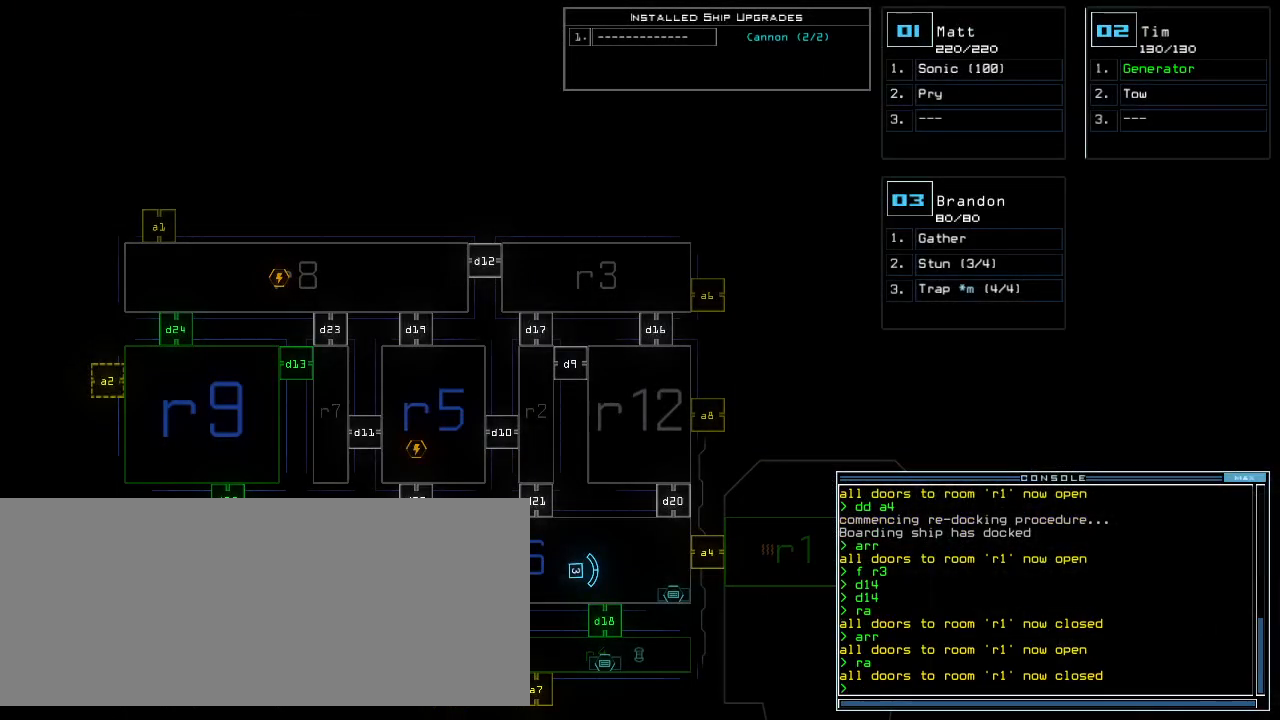
{"keys": ["space"], "events": [[400, "f", "down"], [460, "space", "down"], [480, "f", "up"]]}
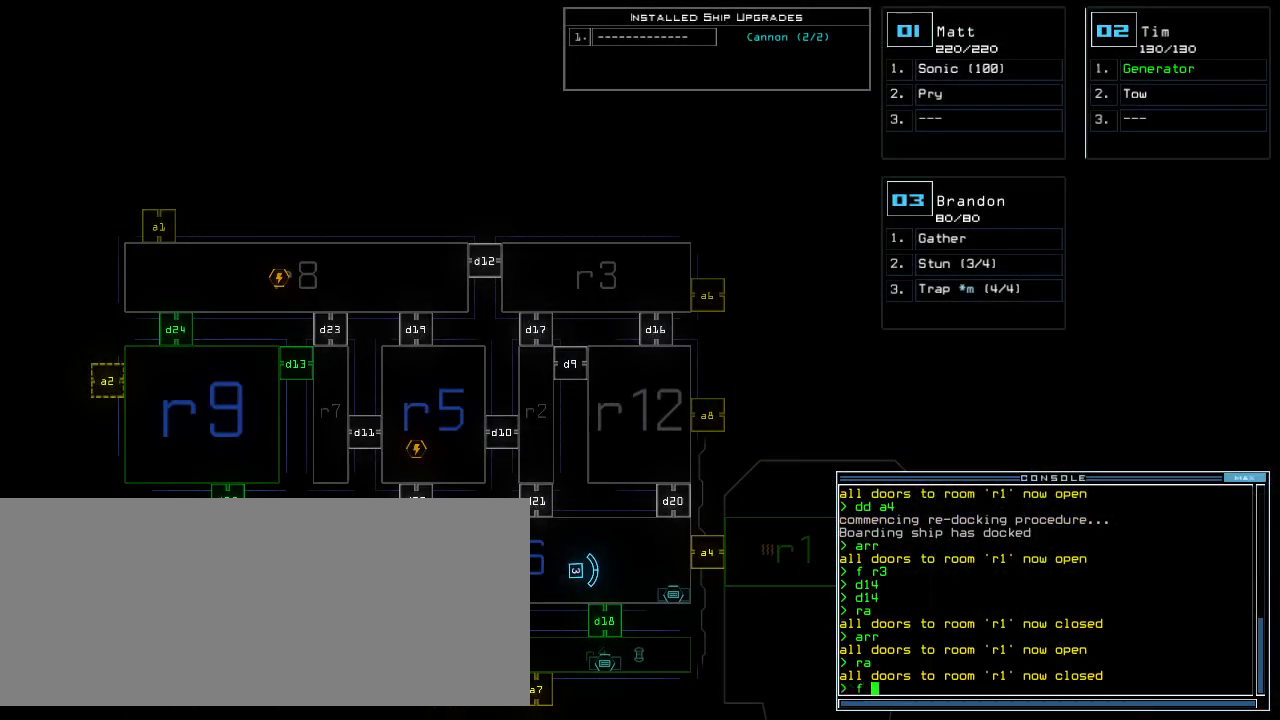
{"keys": ["6"], "events": [[100, "r", "down"], [120, "space", "up"], [160, "r", "up"], [480, "6", "down"]]}